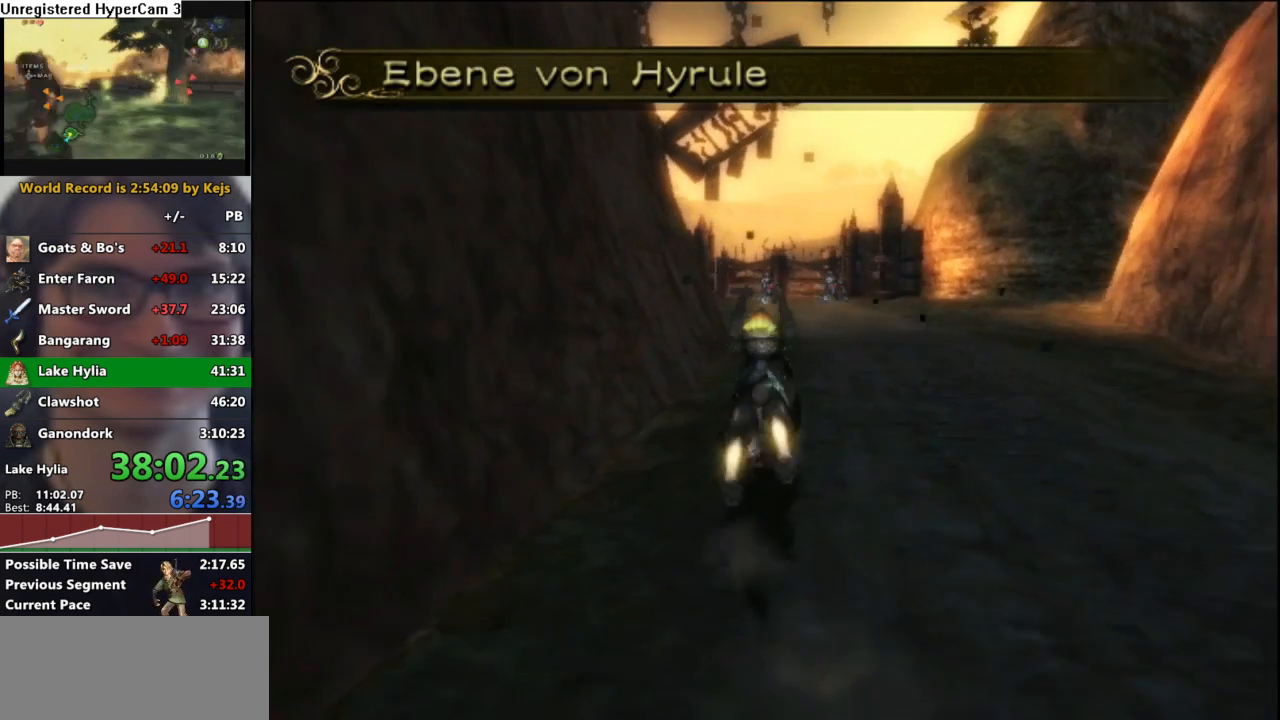
Gameplay with a controller (Nintendo layout); each line is a JSON object with the inputs held at the frame after it. "events" lists button and stick changes between this image and that frame as [ms after this image, input, new state], when the widget could be followed in between. Not read: L3 R3.
{"buttons": [], "left_stick": "up", "right_stick": "center", "events": []}
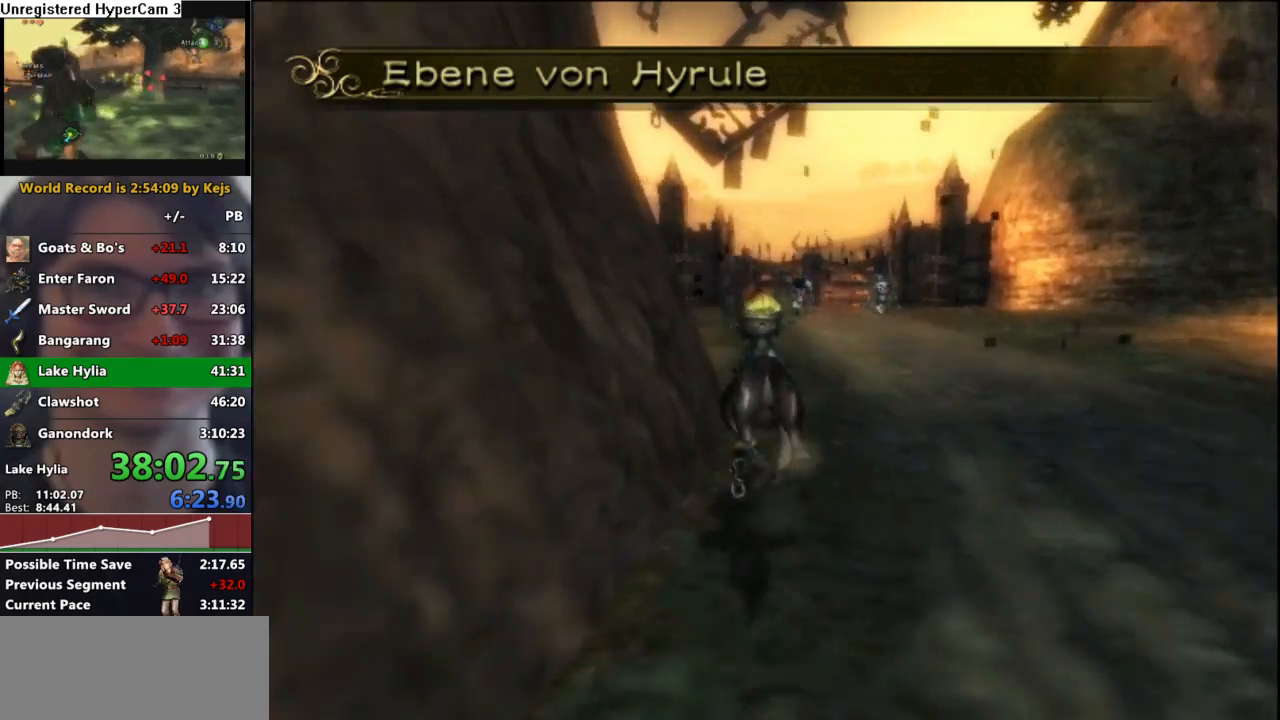
{"buttons": [], "left_stick": "up-left", "right_stick": "center", "events": [[83, "left_stick", "up-left"]]}
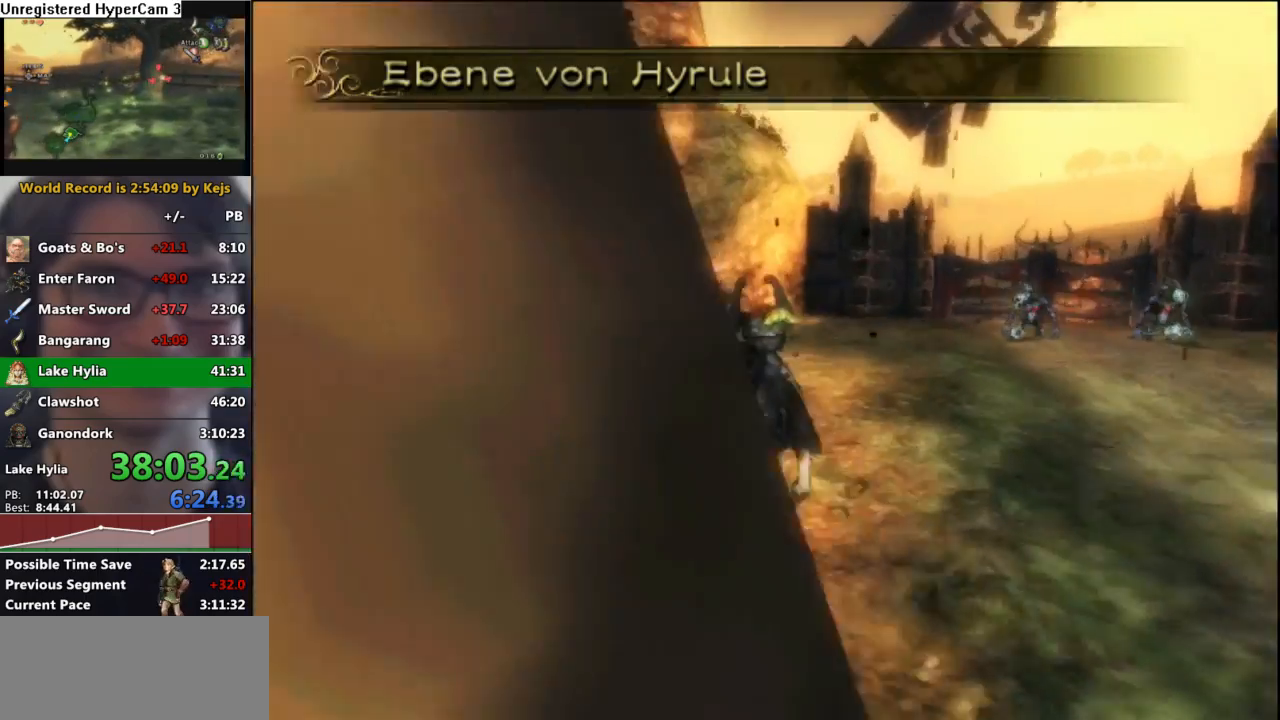
{"buttons": [], "left_stick": "up-left", "right_stick": "center", "events": []}
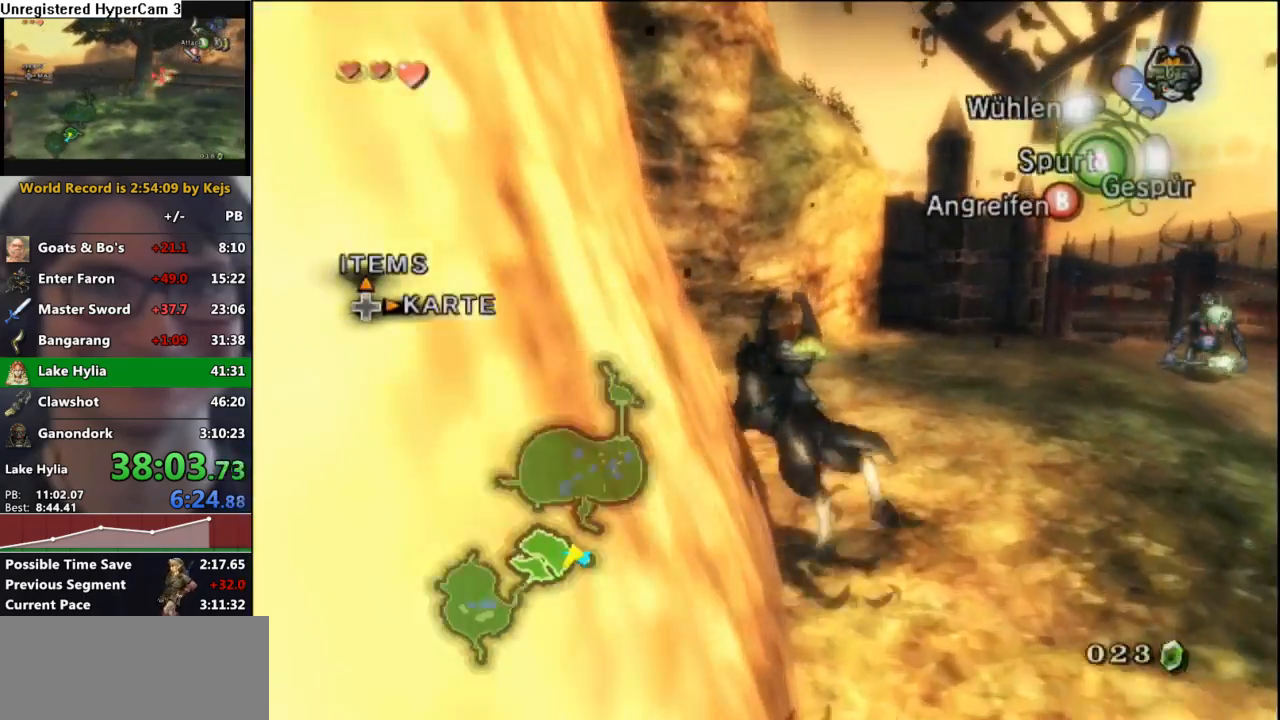
{"buttons": [], "left_stick": "up-left", "right_stick": "center", "events": []}
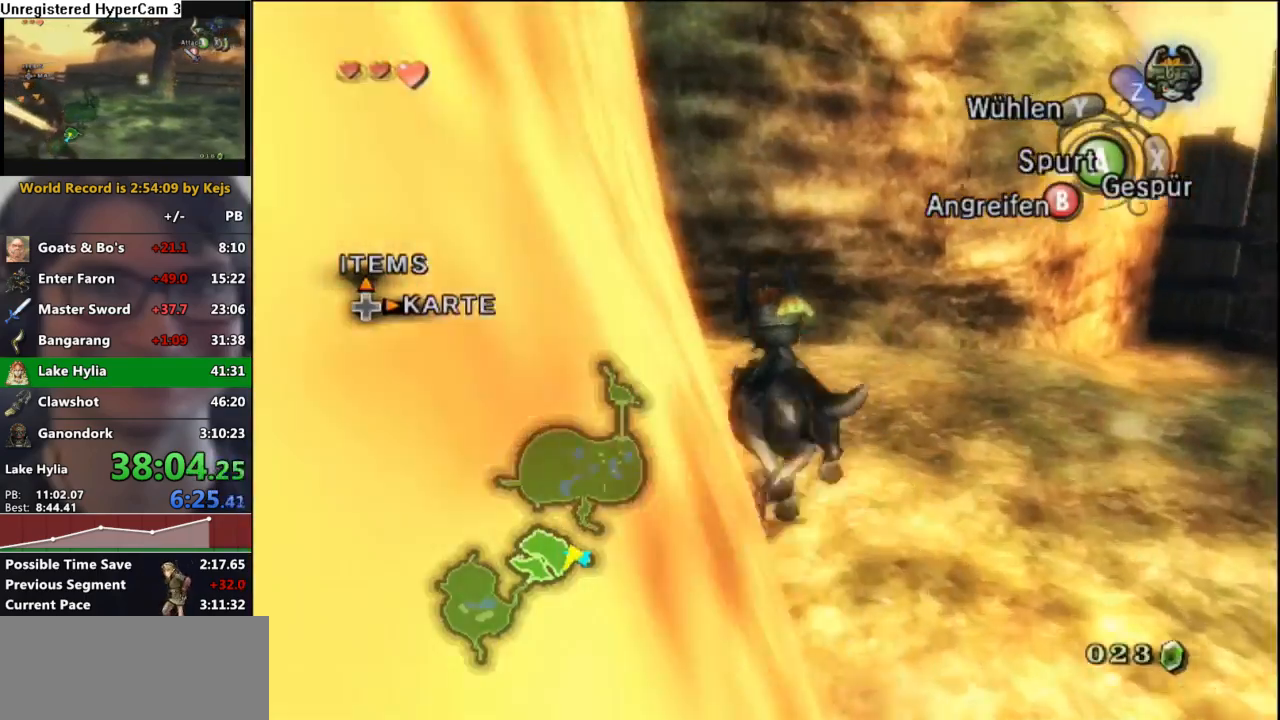
{"buttons": [], "left_stick": "center", "right_stick": "center", "events": [[400, "left_stick", "center"]]}
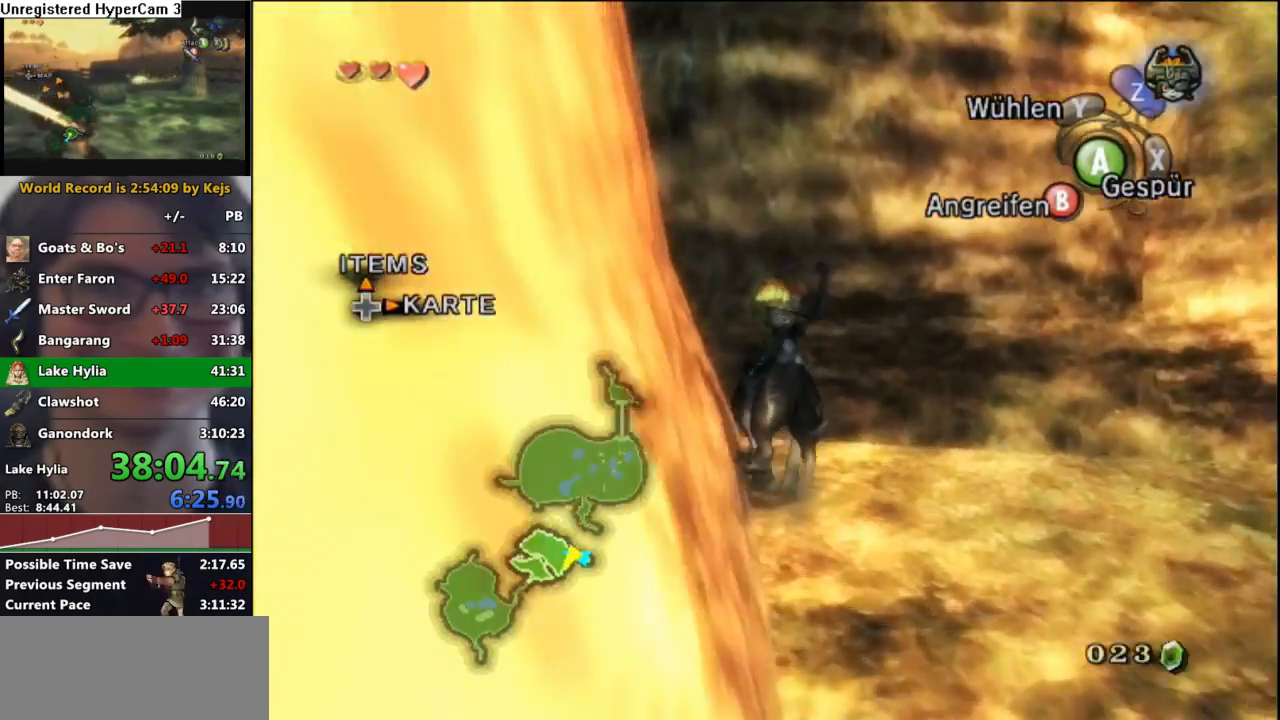
{"buttons": [], "left_stick": "center", "right_stick": "center", "events": [[33, "right_stick", "left"], [400, "right_stick", "center"]]}
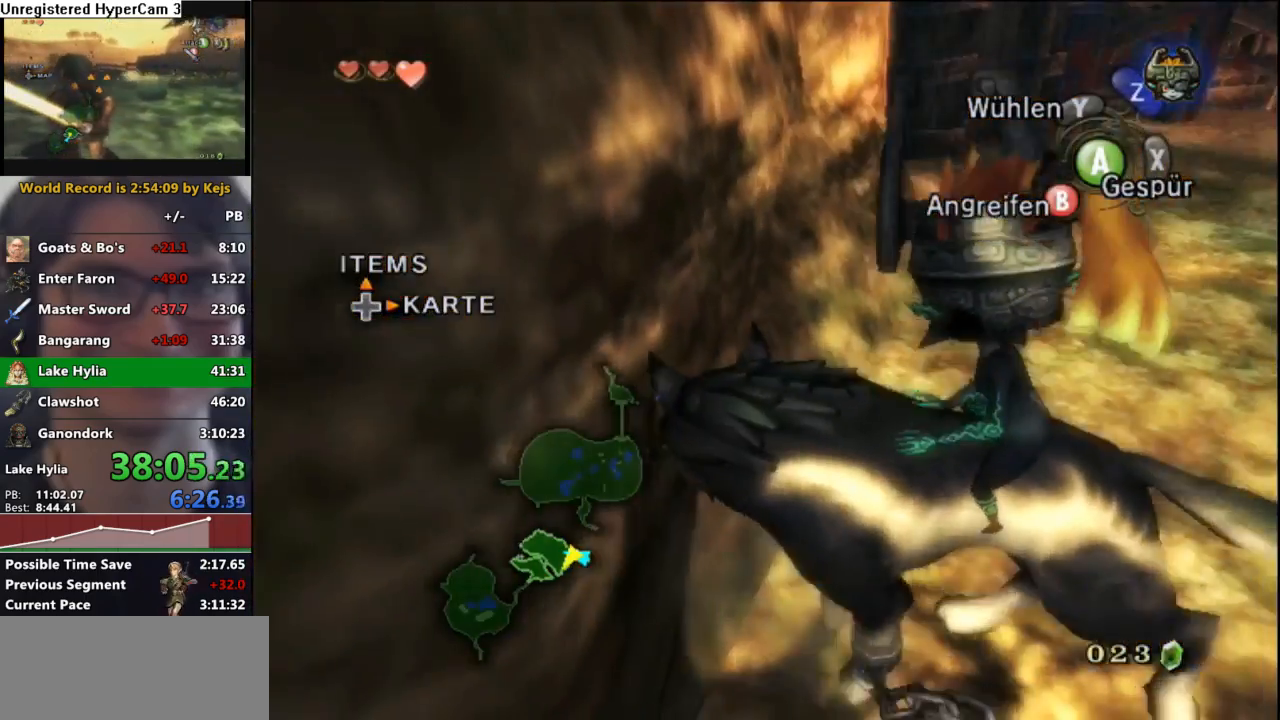
{"buttons": [], "left_stick": "up", "right_stick": "center", "events": [[50, "left_stick", "up"], [283, "left_stick", "up-right"], [467, "left_stick", "up"]]}
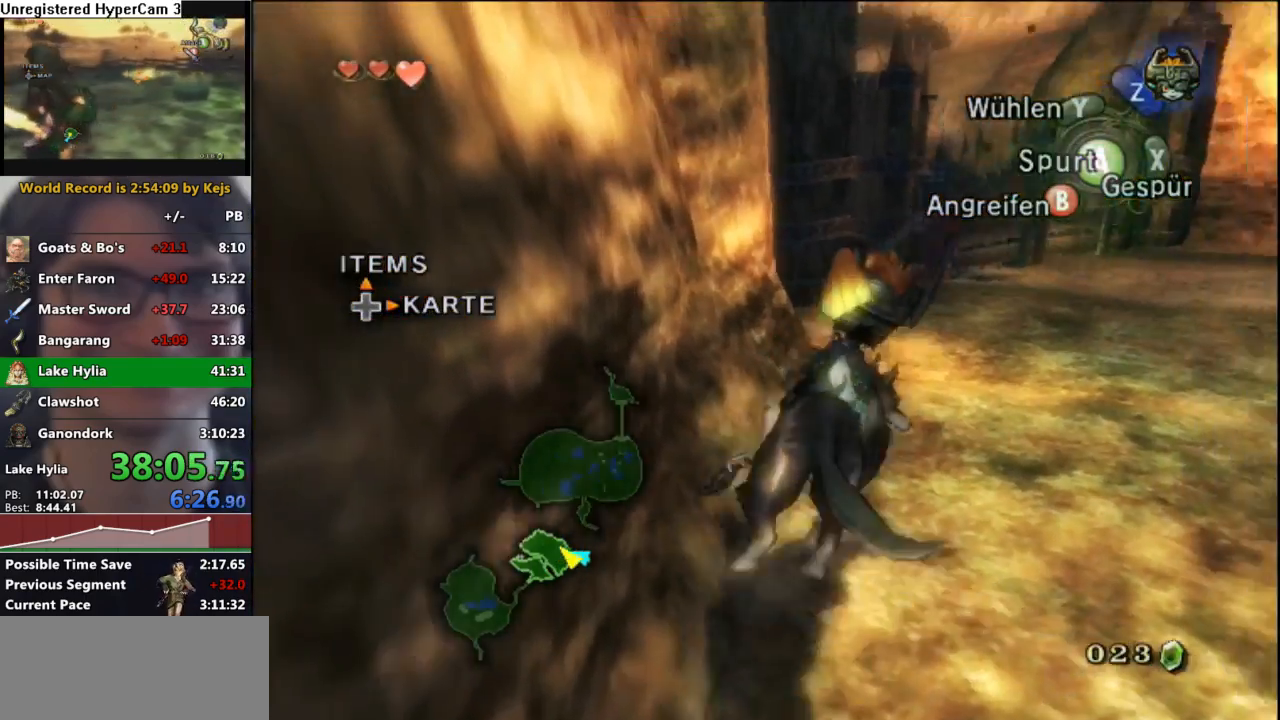
{"buttons": [], "left_stick": "up", "right_stick": "center", "events": []}
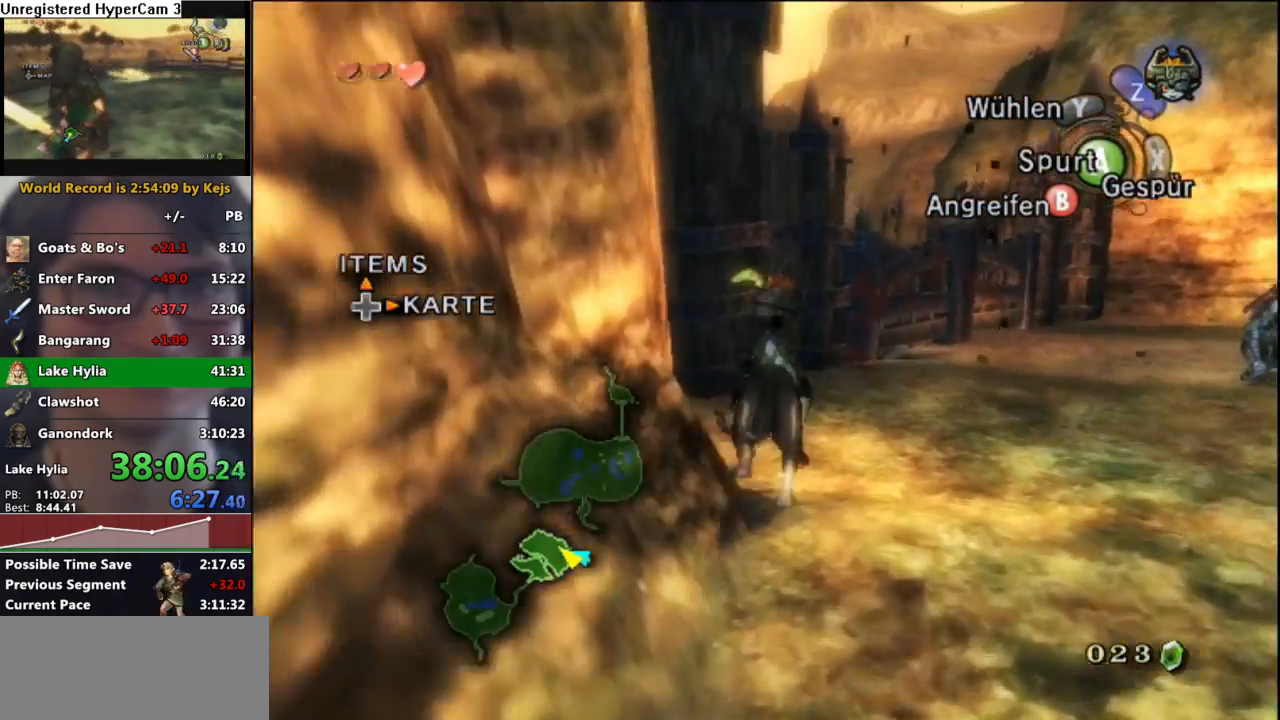
{"buttons": [], "left_stick": "up-right", "right_stick": "center", "events": [[300, "left_stick", "up-right"]]}
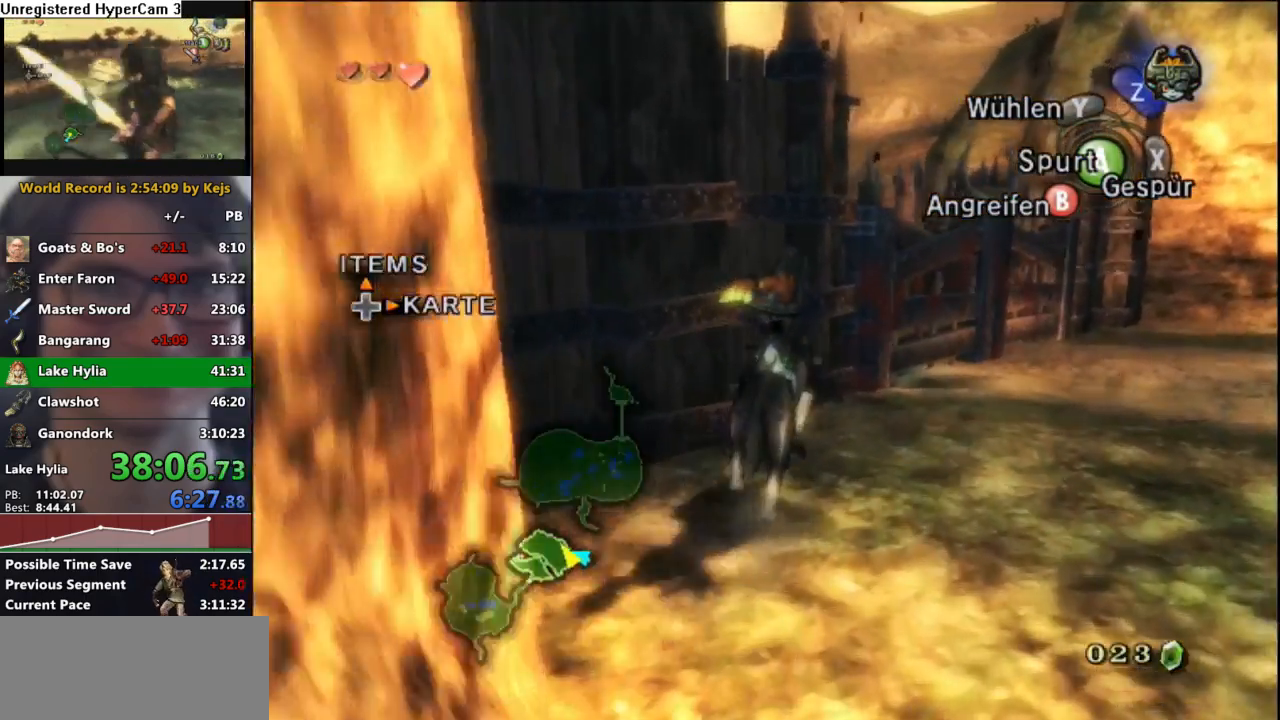
{"buttons": [], "left_stick": "up", "right_stick": "center", "events": [[417, "left_stick", "up"]]}
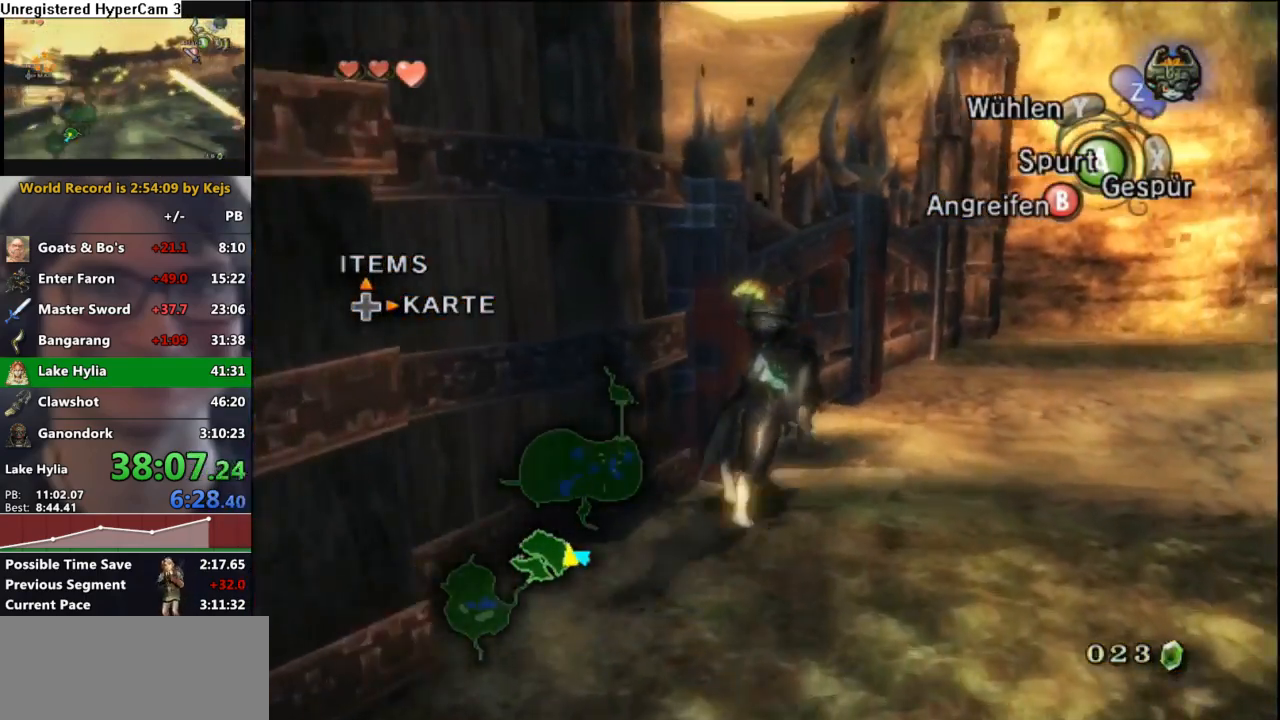
{"buttons": [], "left_stick": "center", "right_stick": "center", "events": [[50, "left_stick", "left"], [200, "Y", "down"], [283, "left_stick", "center"], [300, "Y", "up"], [317, "Y", "down"], [433, "Y", "up"]]}
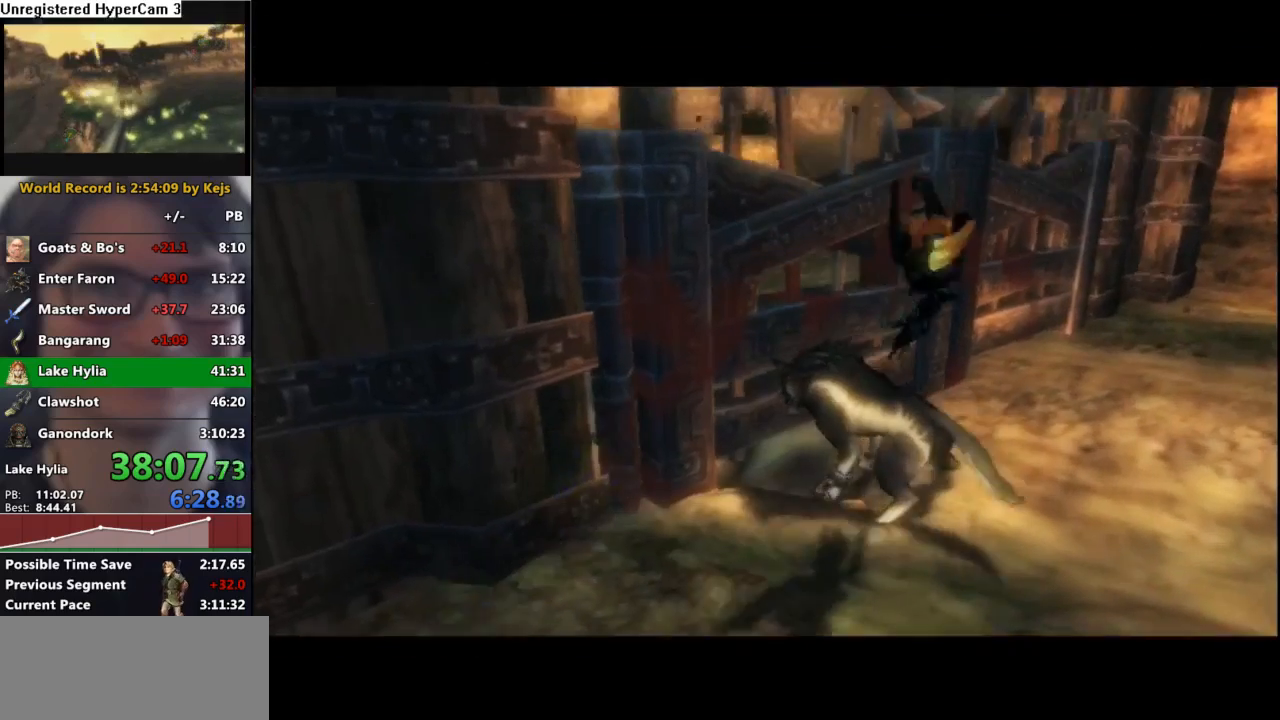
{"buttons": [], "left_stick": "center", "right_stick": "center", "events": []}
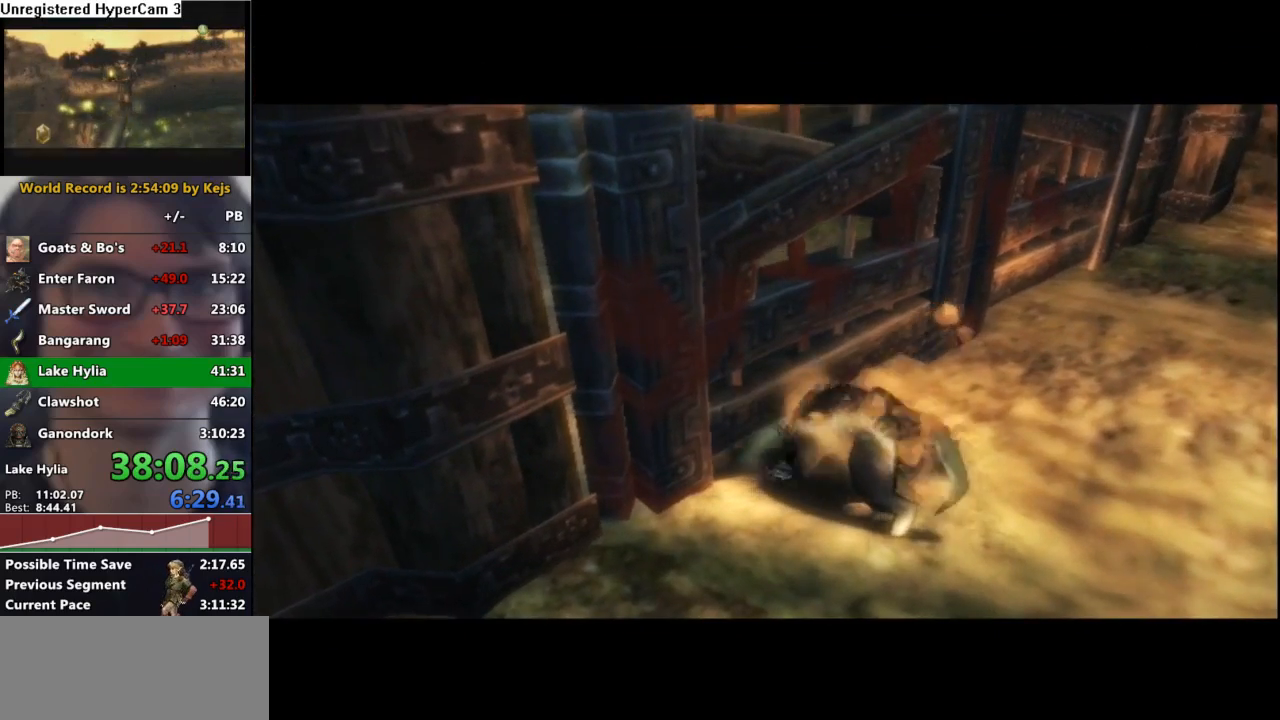
{"buttons": [], "left_stick": "center", "right_stick": "center", "events": []}
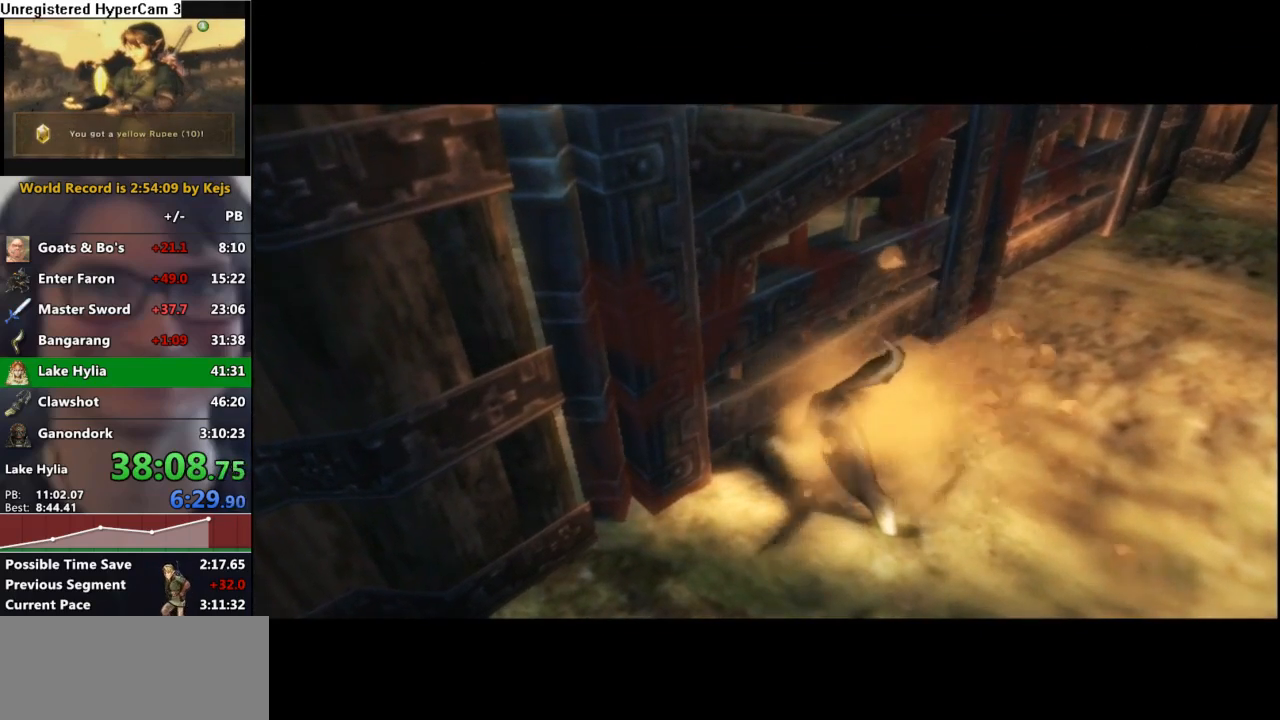
{"buttons": [], "left_stick": "center", "right_stick": "center", "events": []}
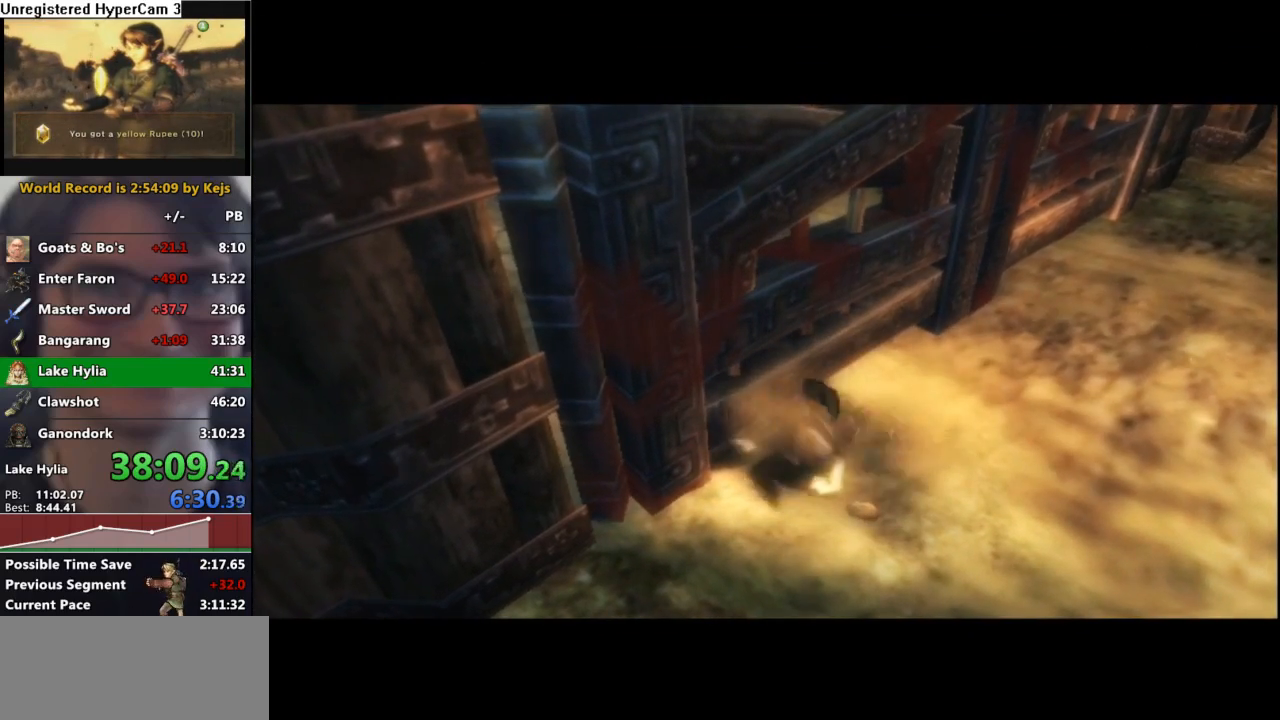
{"buttons": [], "left_stick": "center", "right_stick": "center", "events": []}
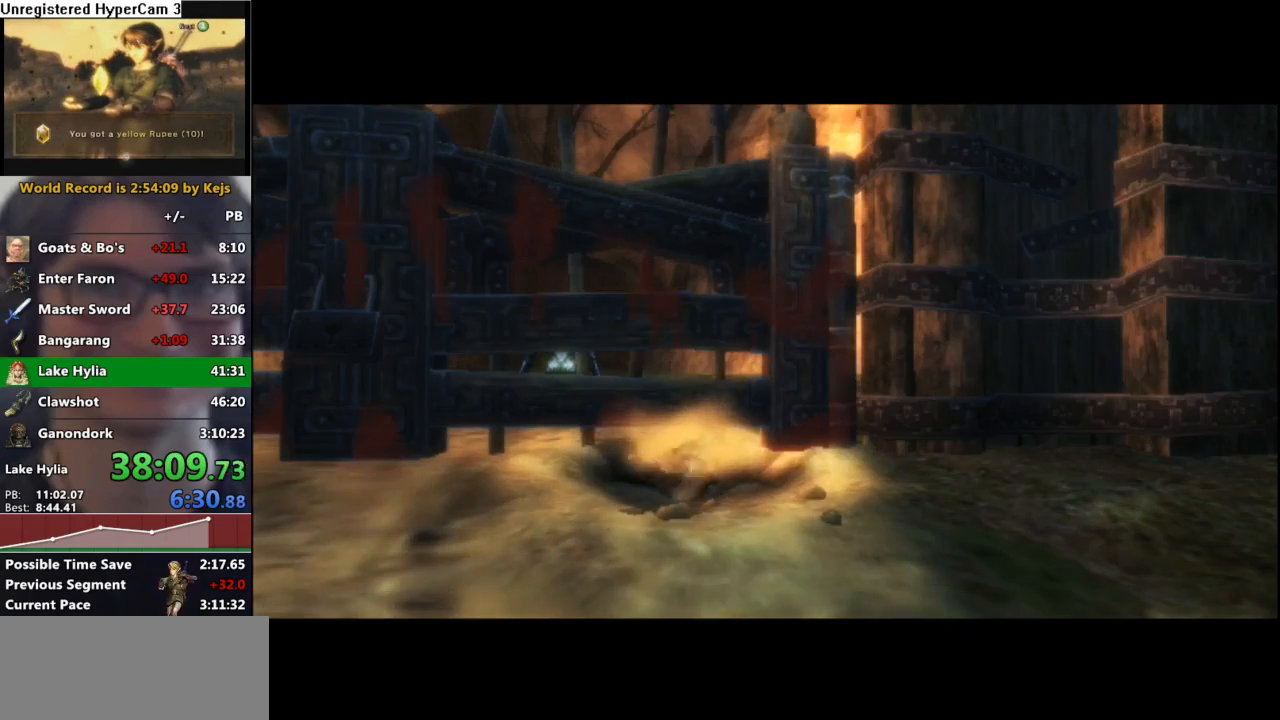
{"buttons": [], "left_stick": "center", "right_stick": "center", "events": []}
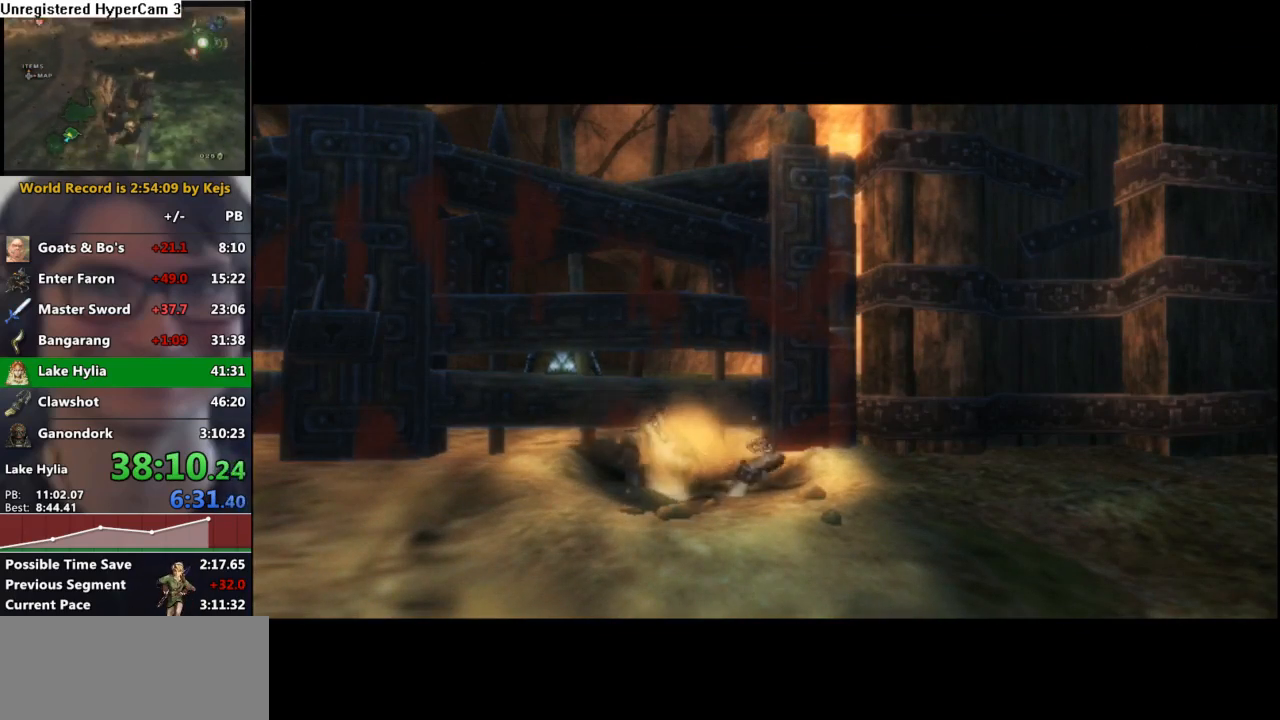
{"buttons": [], "left_stick": "center", "right_stick": "center", "events": []}
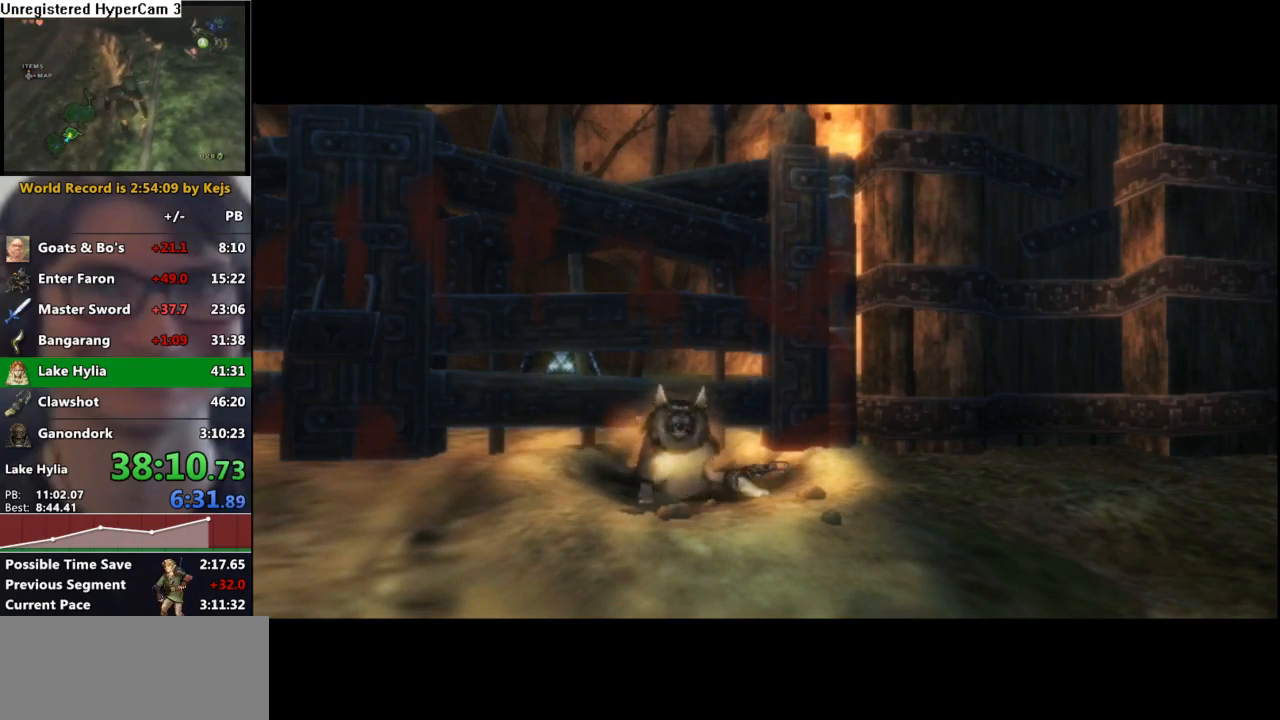
{"buttons": [], "left_stick": "center", "right_stick": "center", "events": []}
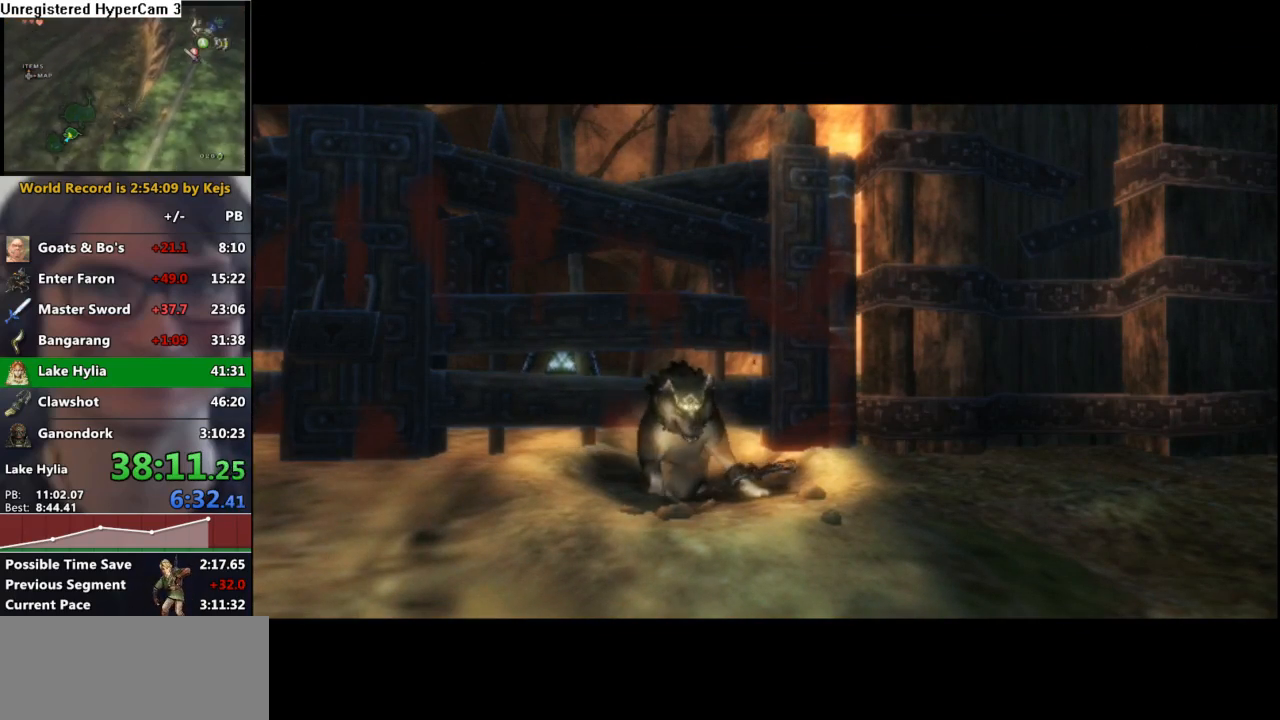
{"buttons": ["A"], "left_stick": "down-right", "right_stick": "center", "events": [[133, "left_stick", "down-right"], [450, "A", "down"]]}
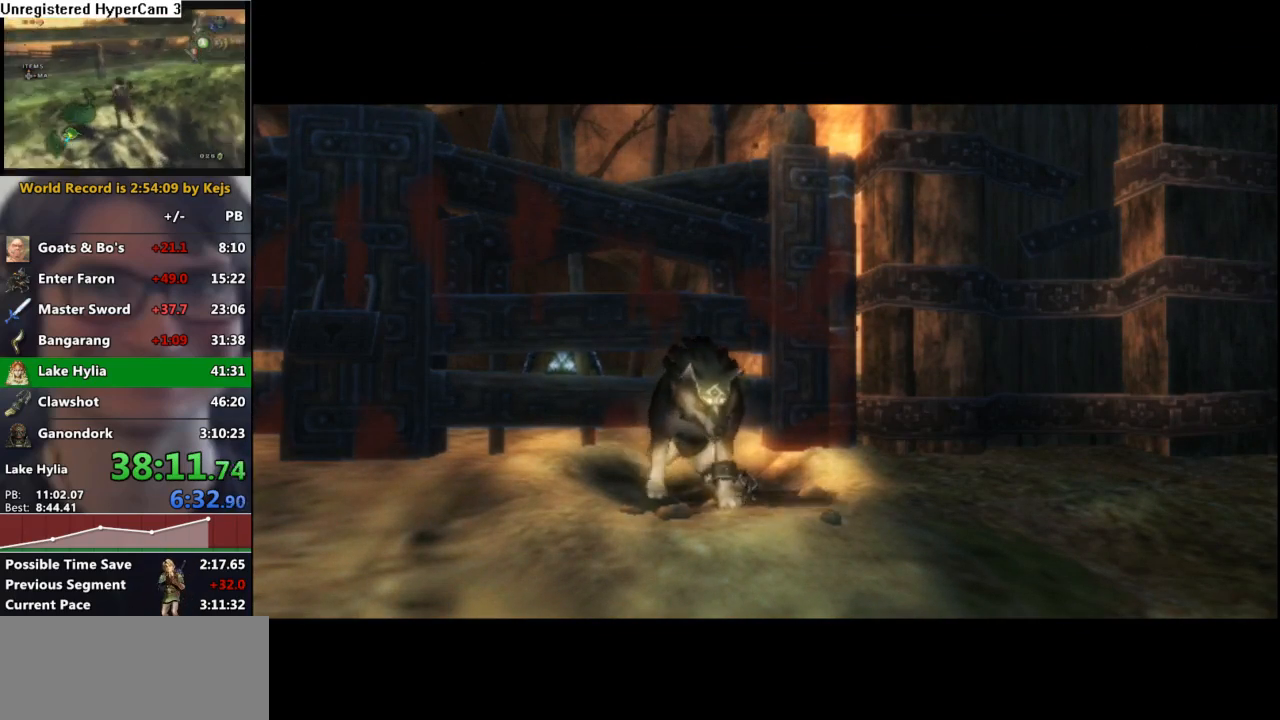
{"buttons": [], "left_stick": "down-right", "right_stick": "center", "events": [[17, "A", "up"], [100, "A", "down"], [183, "A", "up"], [267, "A", "down"], [333, "A", "up"], [417, "A", "down"], [483, "A", "up"]]}
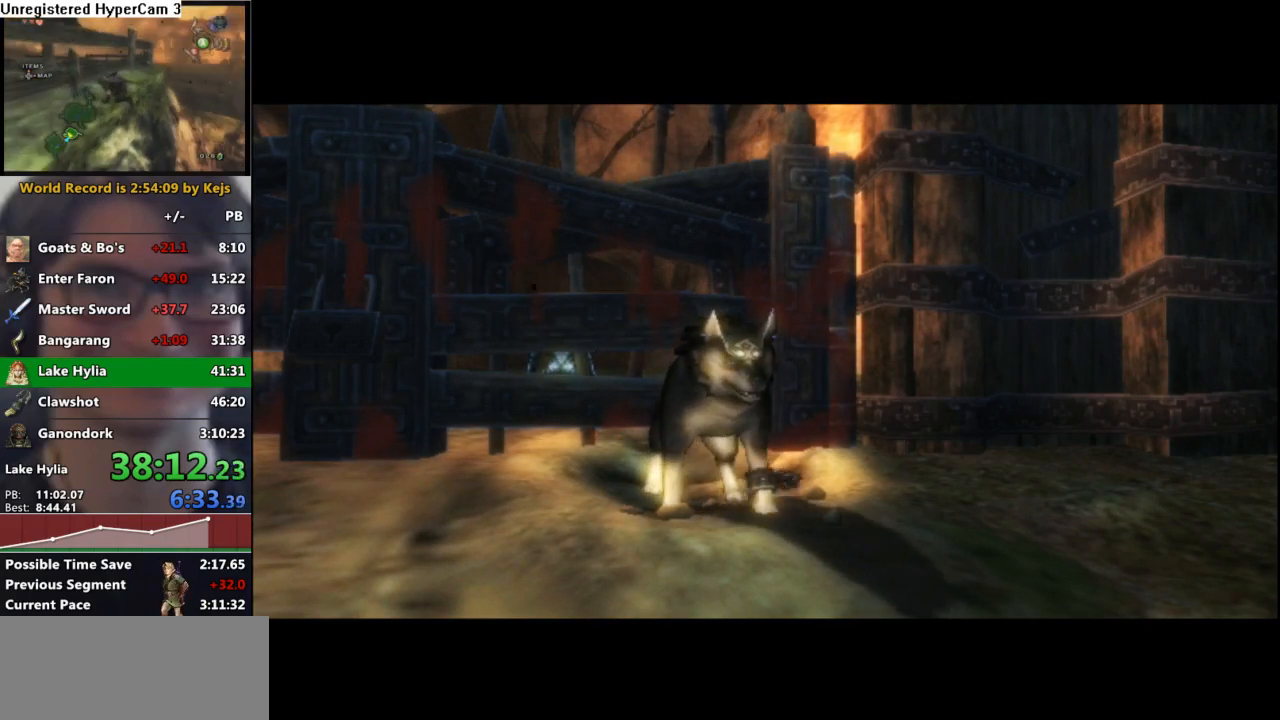
{"buttons": [], "left_stick": "down-right", "right_stick": "center", "events": [[67, "A", "down"], [133, "A", "up"], [200, "A", "down"], [283, "A", "up"], [350, "A", "down"], [450, "A", "up"]]}
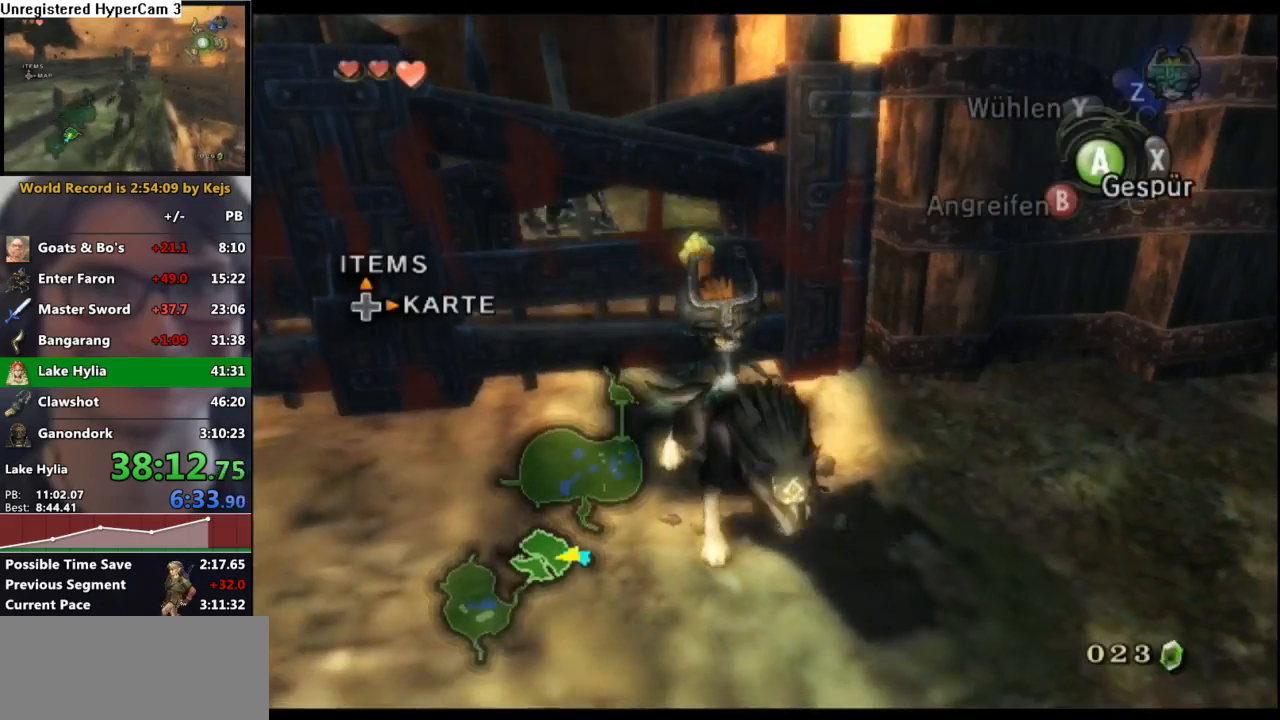
{"buttons": [], "left_stick": "right", "right_stick": "center", "events": [[33, "A", "down"], [100, "A", "up"], [183, "A", "down"], [267, "A", "up"], [350, "A", "down"], [350, "left_stick", "right"], [433, "A", "up"]]}
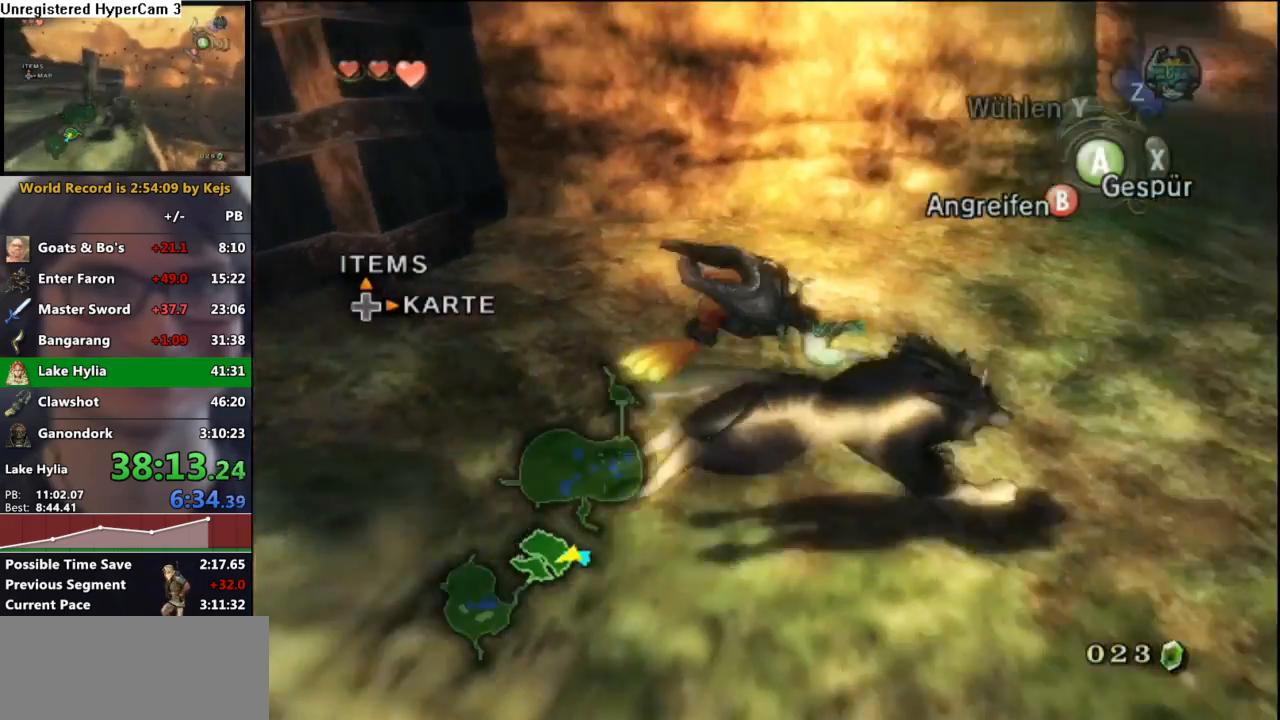
{"buttons": ["A"], "left_stick": "up-right", "right_stick": "center", "events": [[17, "A", "down"], [67, "left_stick", "up-right"], [83, "A", "up"], [167, "A", "down"], [250, "A", "up"], [333, "A", "down"], [400, "A", "up"], [500, "A", "down"]]}
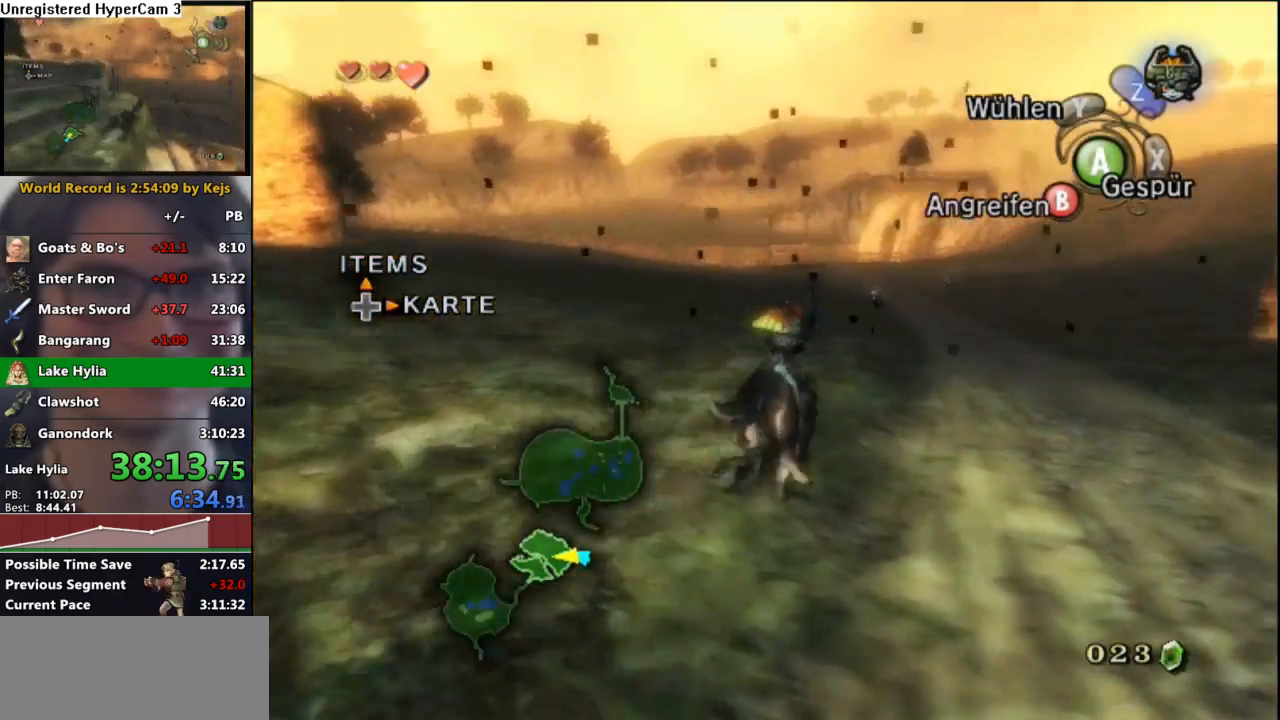
{"buttons": ["A"], "left_stick": "up", "right_stick": "center", "events": [[67, "A", "up"], [67, "left_stick", "up"], [167, "A", "down"], [233, "A", "up"], [317, "A", "down"], [383, "A", "up"], [467, "A", "down"]]}
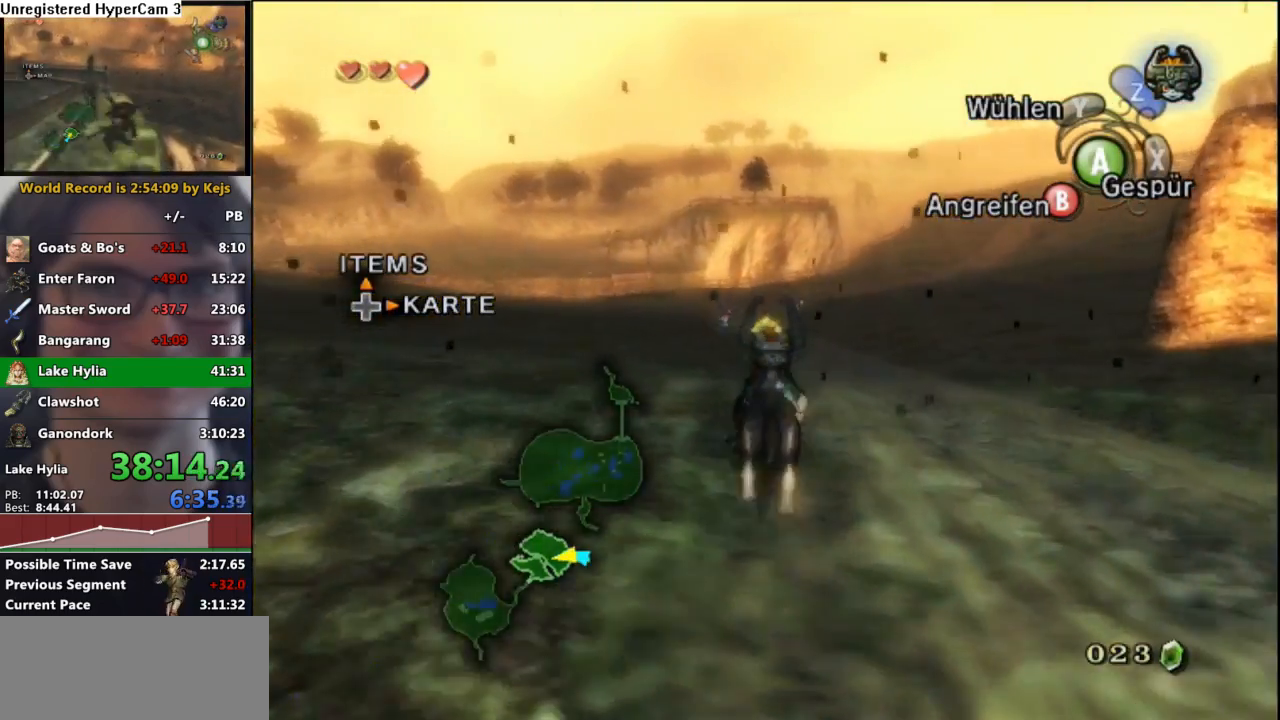
{"buttons": ["A"], "left_stick": "up", "right_stick": "center", "events": [[33, "A", "up"], [133, "A", "down"], [200, "A", "up"], [283, "A", "down"], [350, "A", "up"], [450, "A", "down"]]}
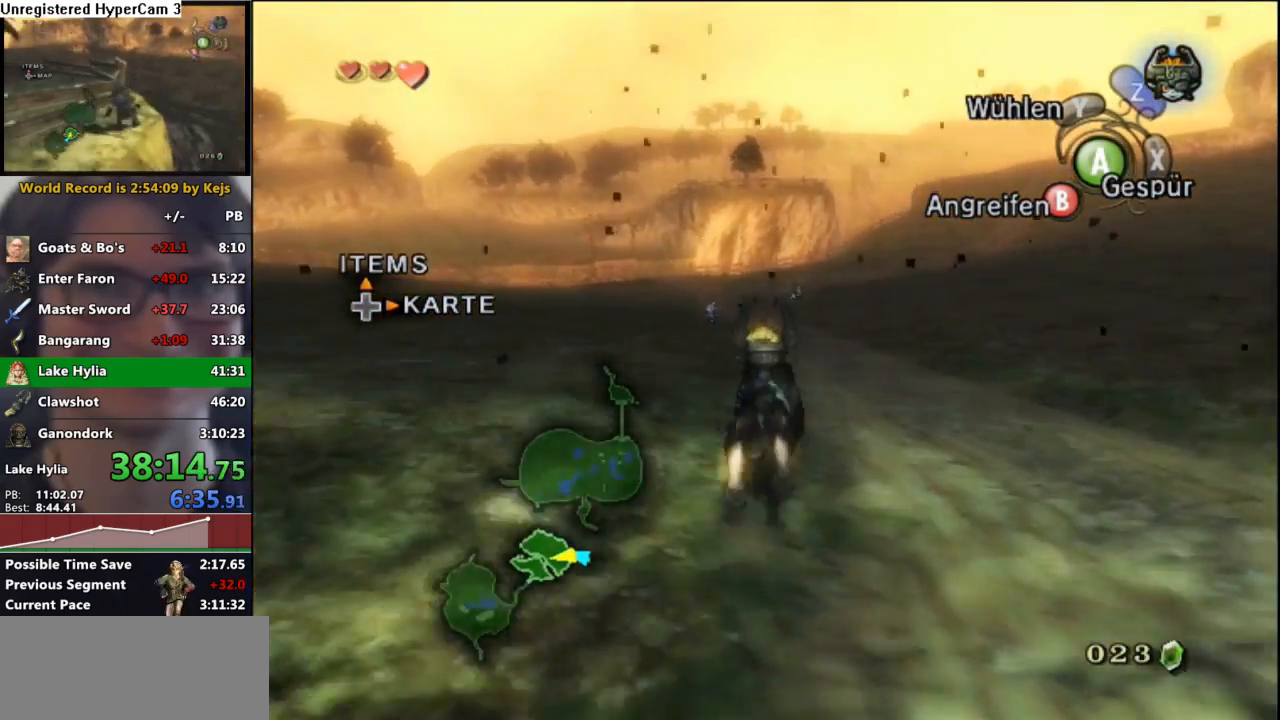
{"buttons": [], "left_stick": "up", "right_stick": "center", "events": [[17, "A", "up"], [67, "A", "down"], [167, "A", "up"], [267, "A", "down"], [333, "A", "up"], [433, "A", "down"], [500, "A", "up"]]}
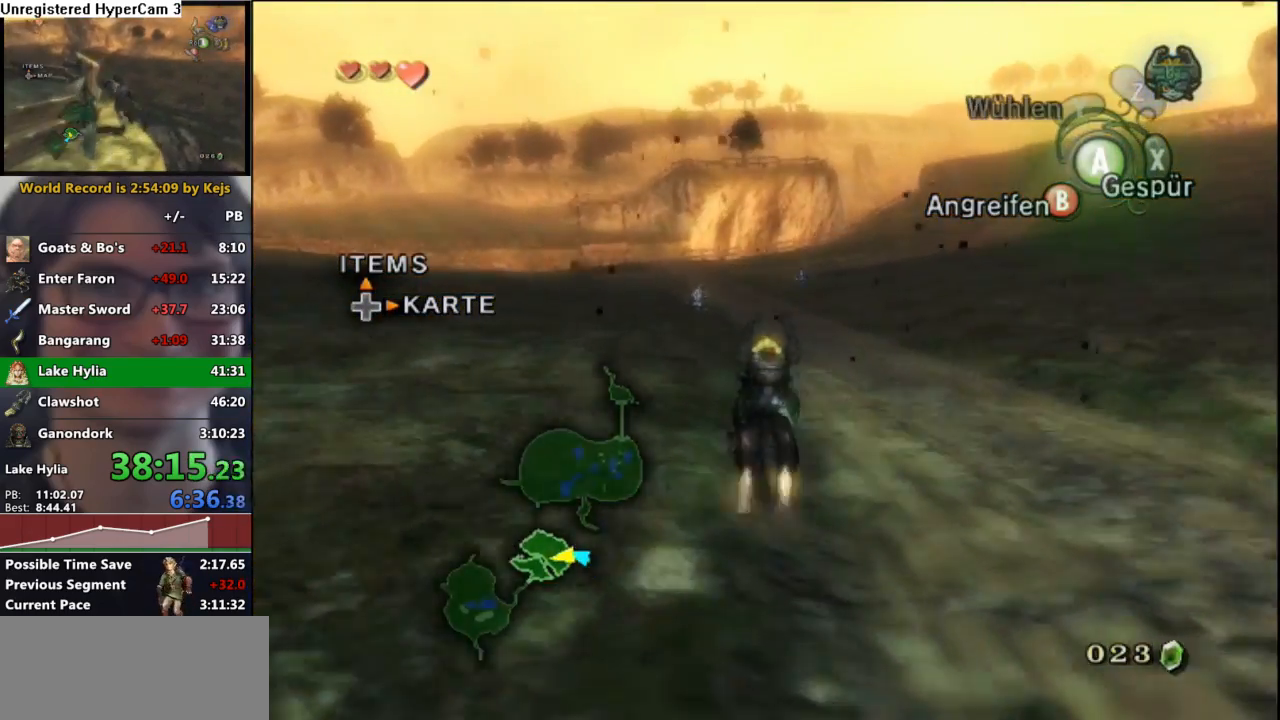
{"buttons": [], "left_stick": "up", "right_stick": "center", "events": [[83, "A", "down"], [150, "A", "up"], [267, "A", "down"], [317, "A", "up"], [400, "A", "down"], [500, "A", "up"]]}
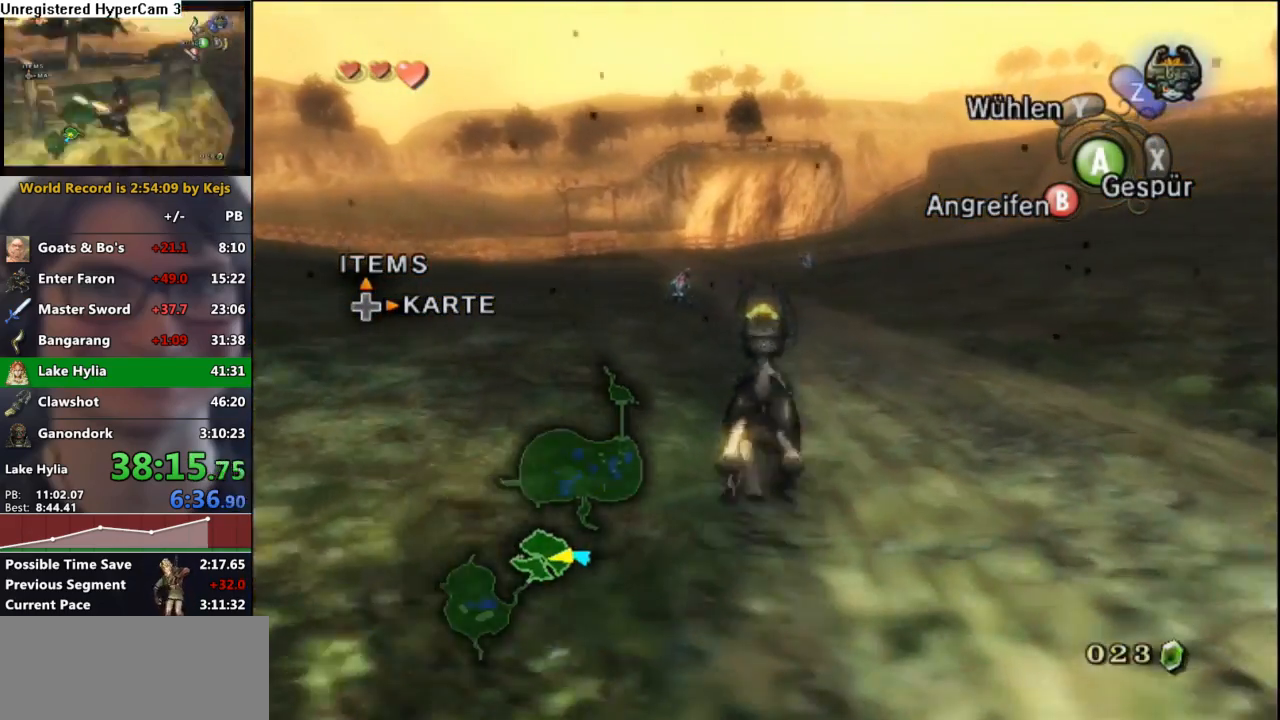
{"buttons": [], "left_stick": "up", "right_stick": "center", "events": [[100, "A", "down"], [167, "A", "up"], [267, "A", "down"], [333, "A", "up"], [433, "A", "down"], [500, "A", "up"]]}
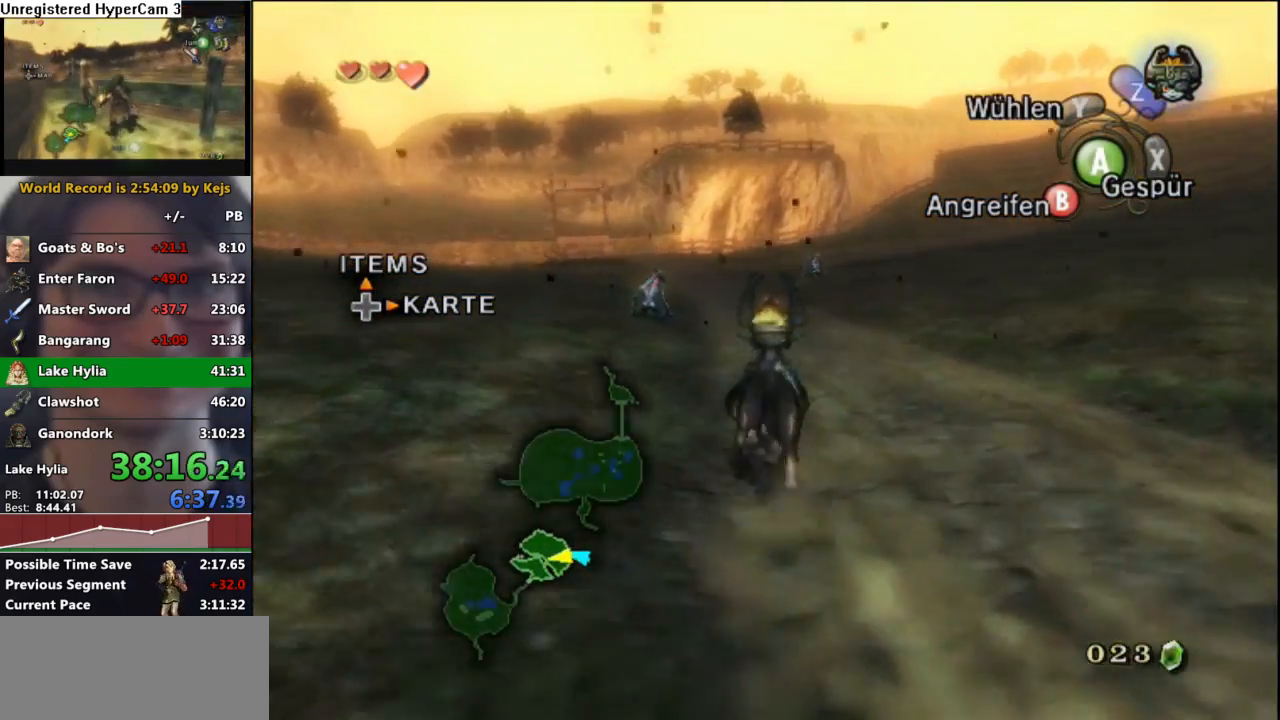
{"buttons": [], "left_stick": "up", "right_stick": "center", "events": [[100, "A", "down"], [167, "A", "up"], [267, "A", "down"], [333, "A", "up"], [433, "A", "down"], [500, "A", "up"]]}